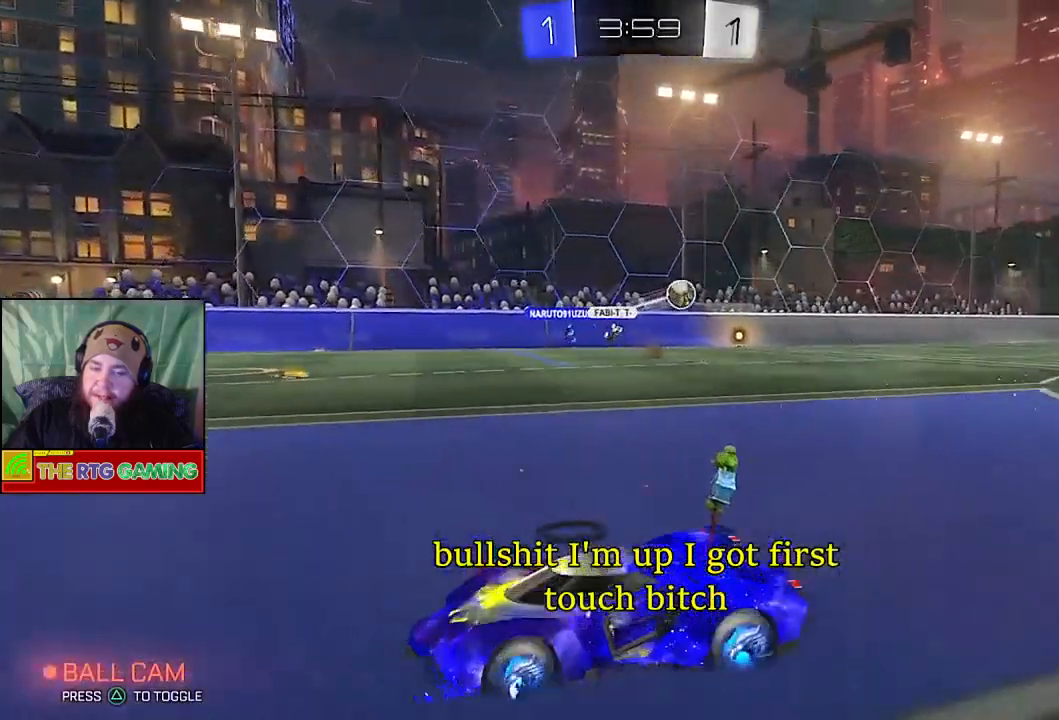
Gameplay with a controller (PlayStation layout); each line is a JSON object with the inputs held at the frame after it. "events" lists button and stick changes between this image and that frame as [ms after this image, input, new state], when the widget could be followed in between.
{"buttons": ["R2"], "left_stick": "center", "right_stick": "center", "events": []}
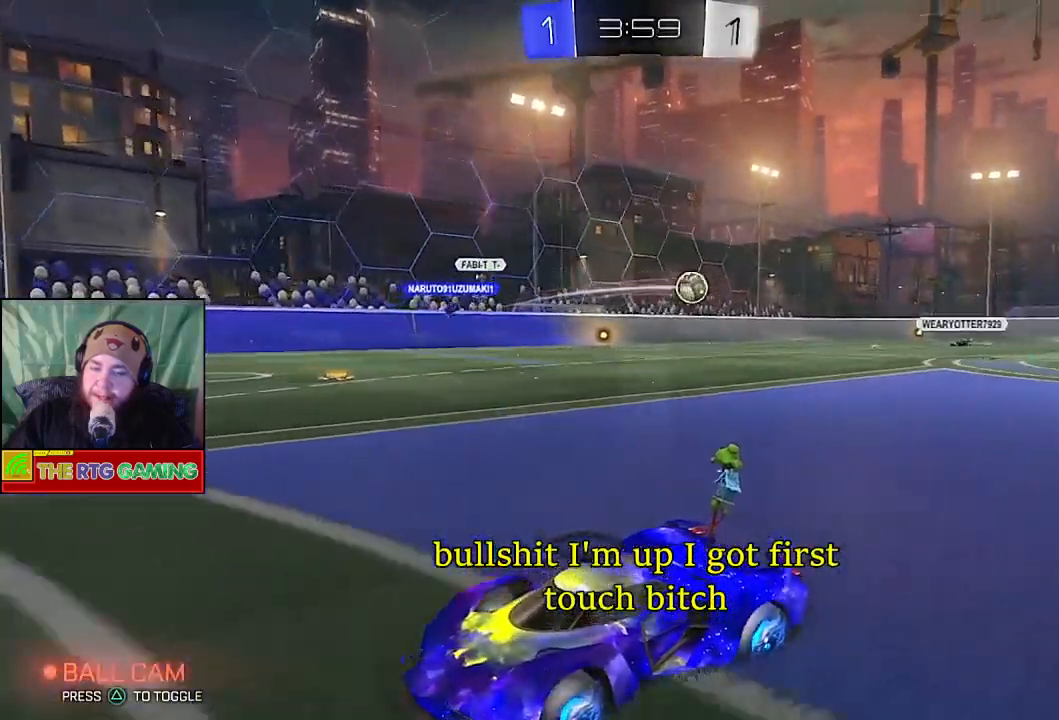
{"buttons": ["R2"], "left_stick": "center", "right_stick": "center", "events": []}
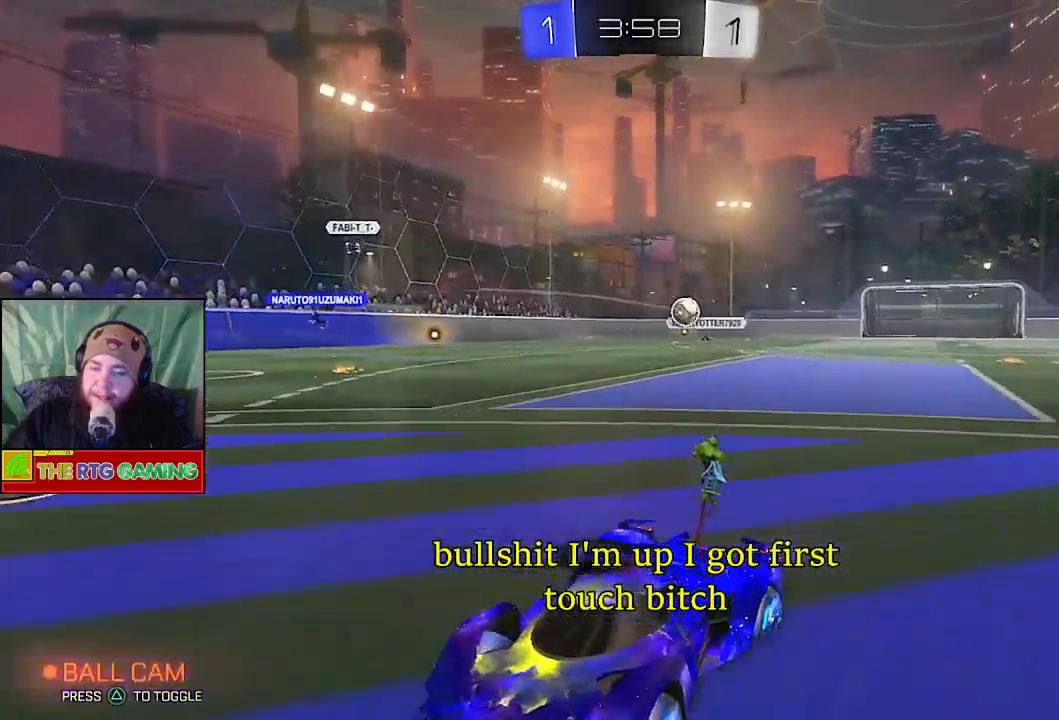
{"buttons": ["R2"], "left_stick": "left", "right_stick": "center", "events": [[350, "left_stick", "left"]]}
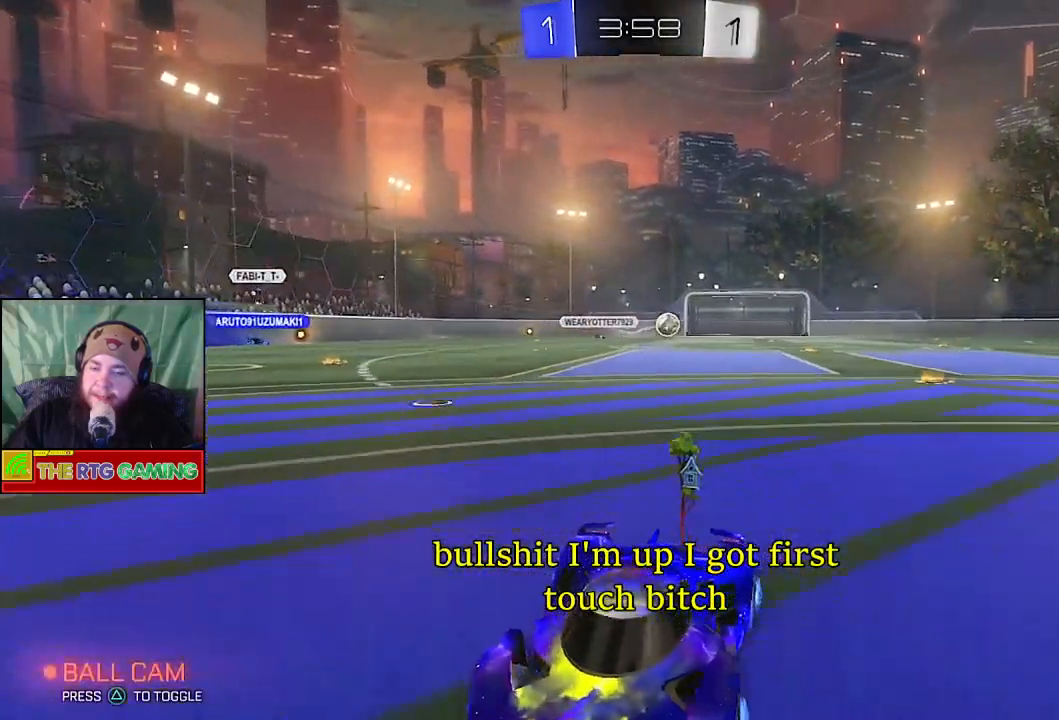
{"buttons": ["R2"], "left_stick": "left", "right_stick": "center", "events": []}
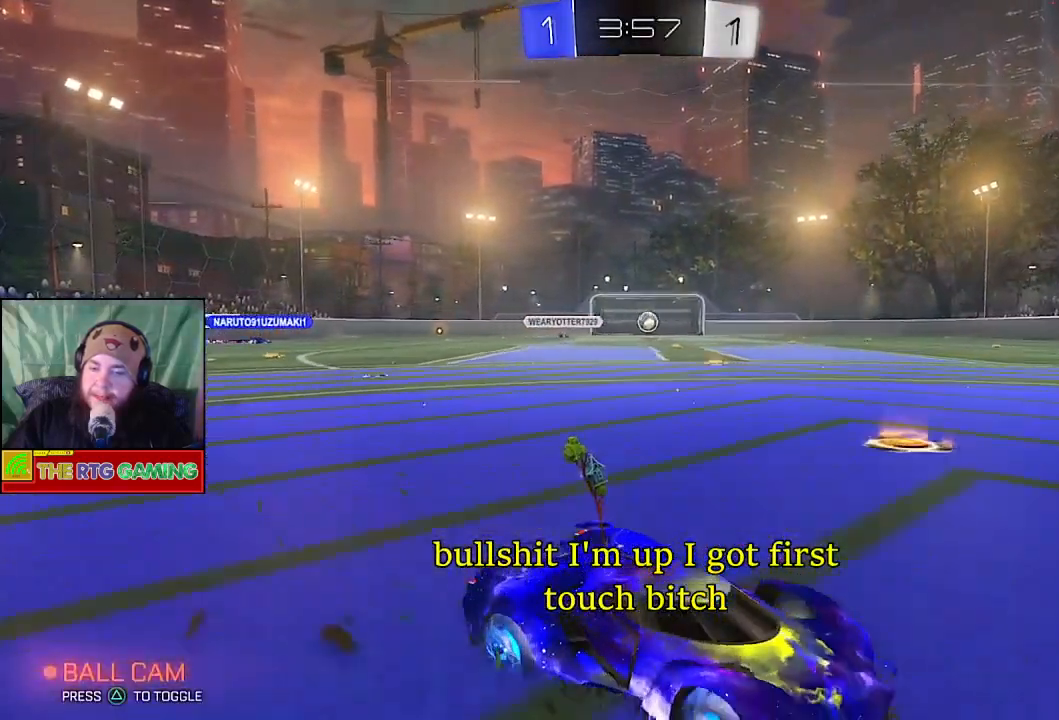
{"buttons": ["R2"], "left_stick": "left", "right_stick": "center", "events": [[117, "left_stick", "center"], [450, "left_stick", "left"]]}
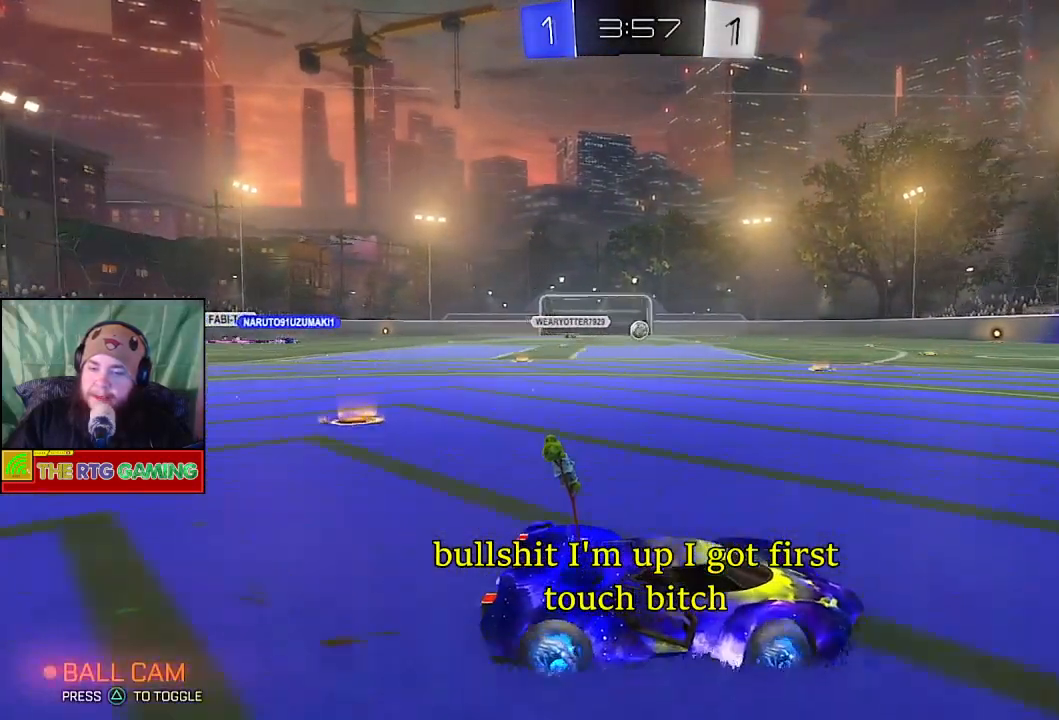
{"buttons": ["L2"], "left_stick": "left", "right_stick": "center", "events": [[100, "R2", "up"], [267, "L2", "down"]]}
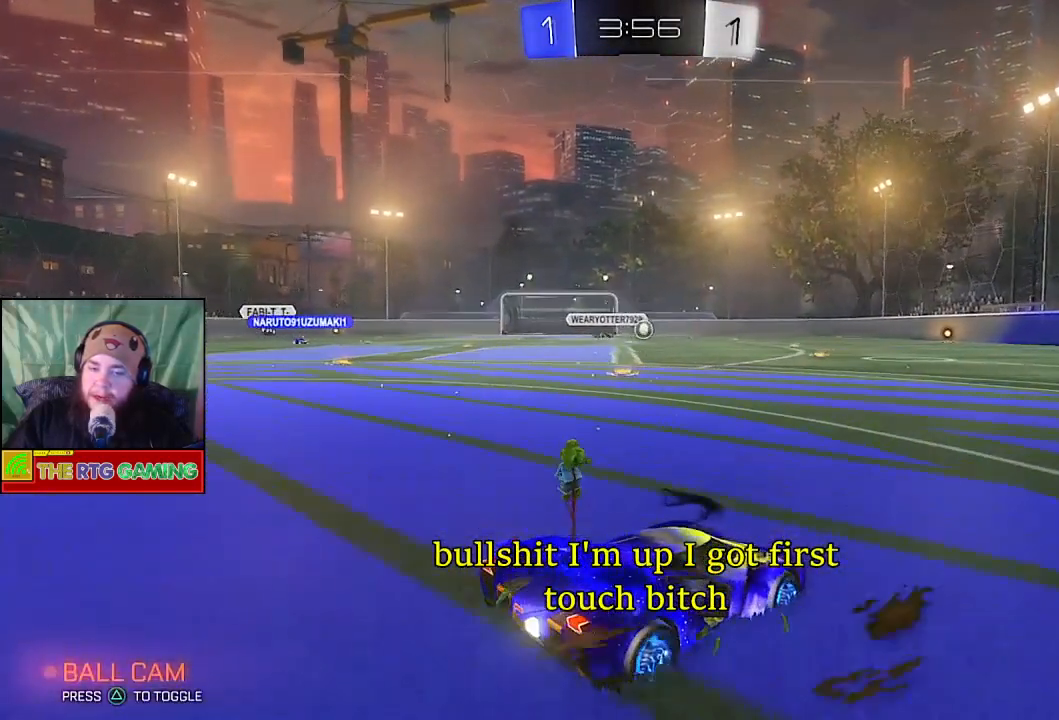
{"buttons": ["R2"], "left_stick": "center", "right_stick": "center", "events": [[150, "left_stick", "center"], [250, "L2", "up"], [433, "R2", "down"]]}
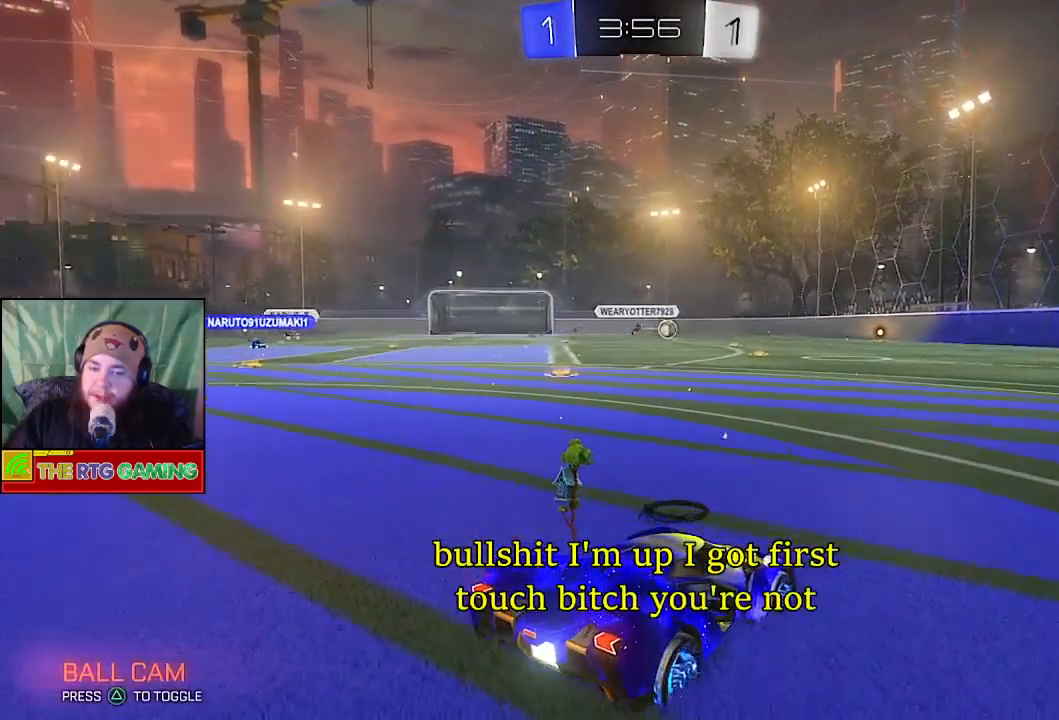
{"buttons": ["R2"], "left_stick": "right", "right_stick": "center", "events": [[233, "left_stick", "right"]]}
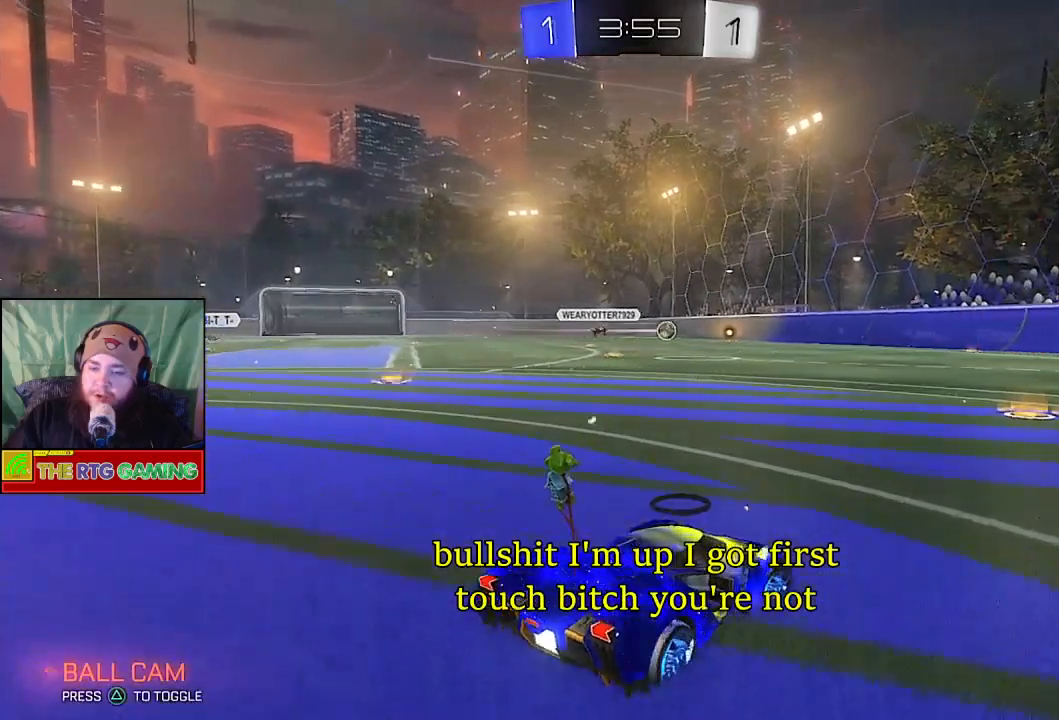
{"buttons": ["R2"], "left_stick": "center", "right_stick": "center", "events": [[267, "left_stick", "center"]]}
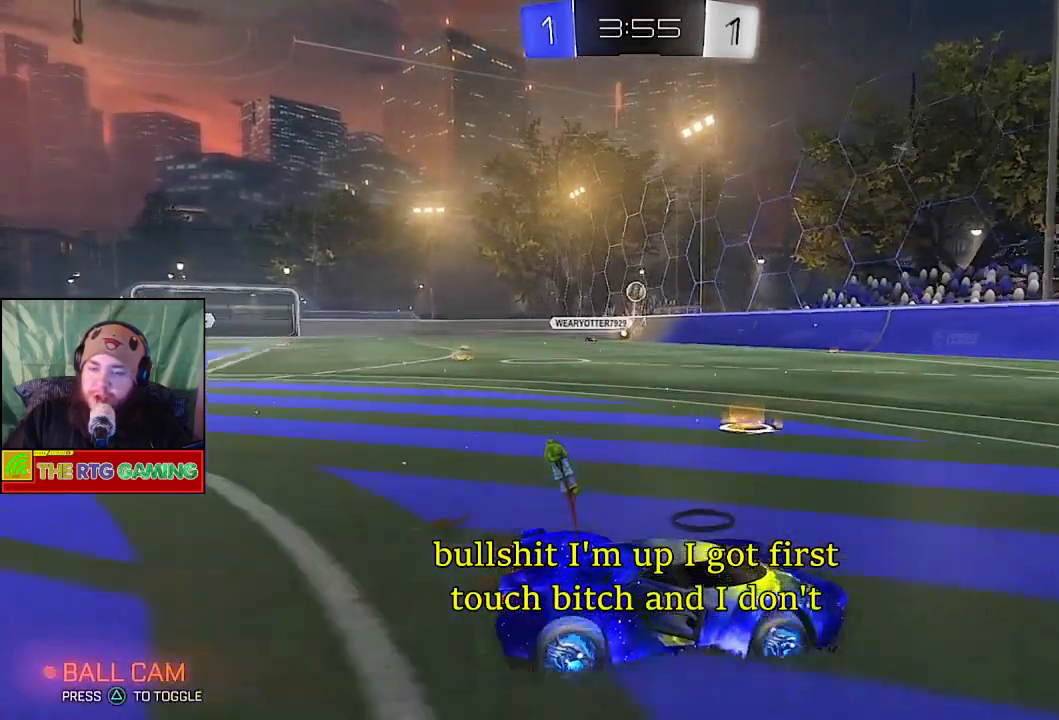
{"buttons": ["R2"], "left_stick": "left", "right_stick": "center", "events": [[233, "left_stick", "left"]]}
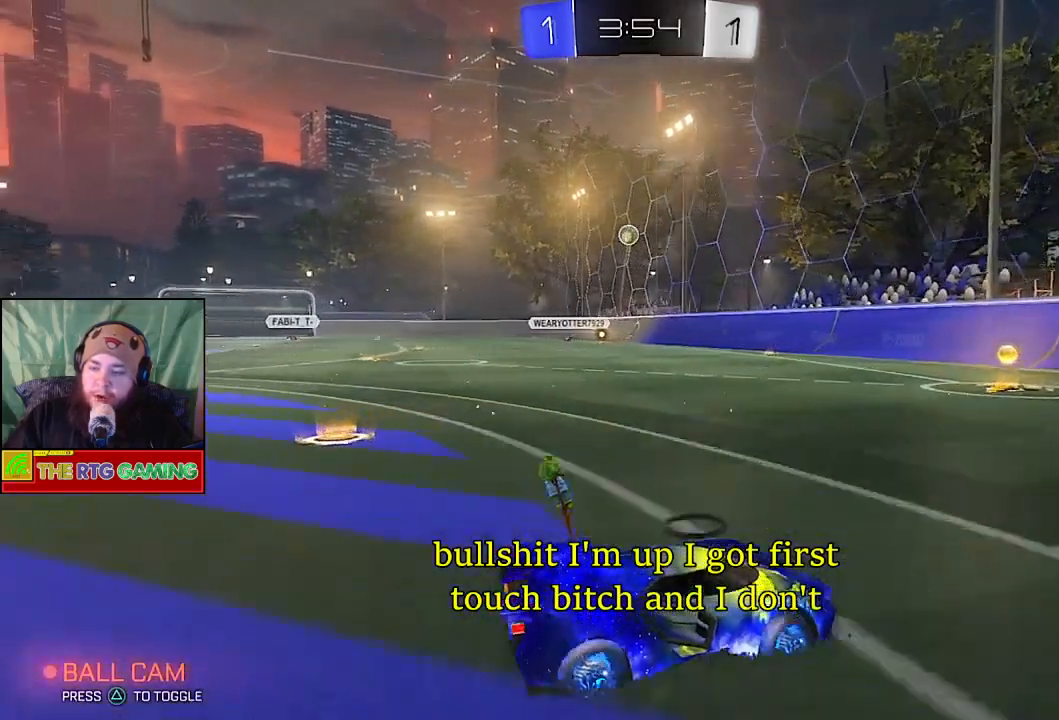
{"buttons": ["R2"], "left_stick": "center", "right_stick": "center", "events": [[167, "left_stick", "center"]]}
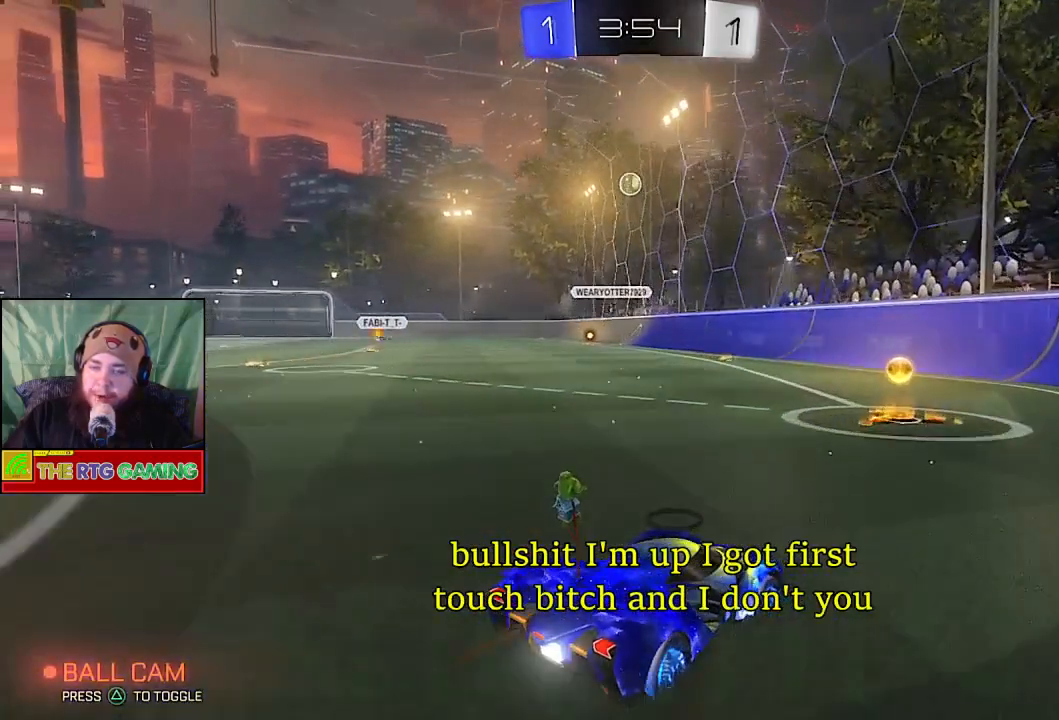
{"buttons": ["R2"], "left_stick": "left", "right_stick": "center", "events": [[50, "left_stick", "left"], [300, "left_stick", "center"], [450, "left_stick", "left"]]}
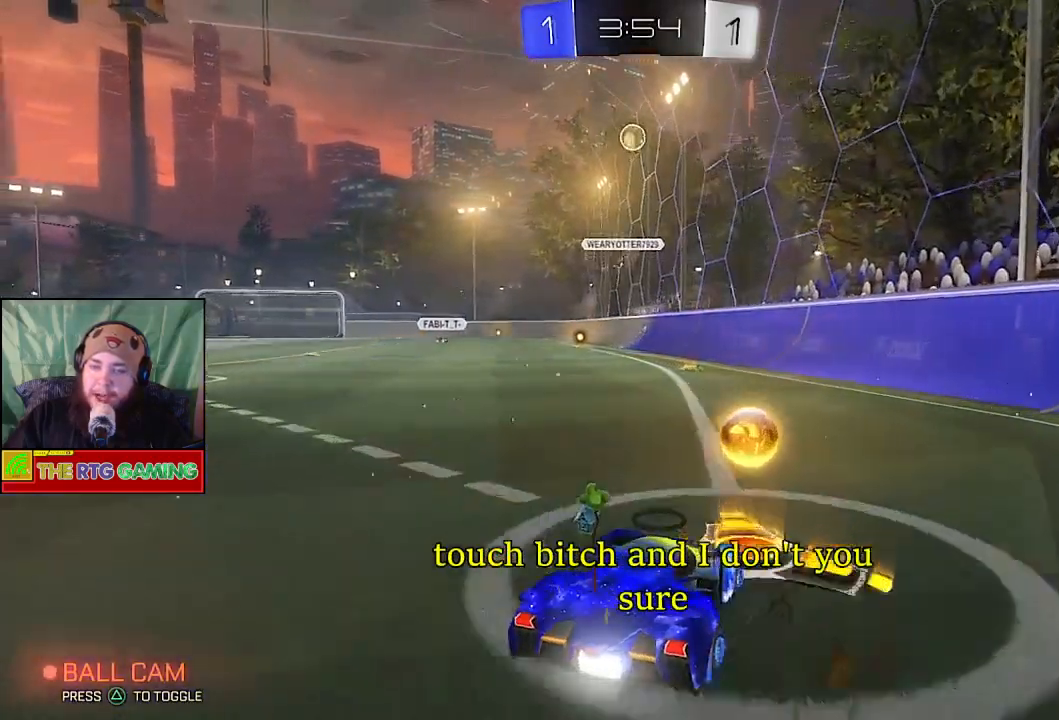
{"buttons": ["R2"], "left_stick": "center", "right_stick": "center", "events": [[250, "left_stick", "center"], [333, "left_stick", "left"], [483, "left_stick", "center"]]}
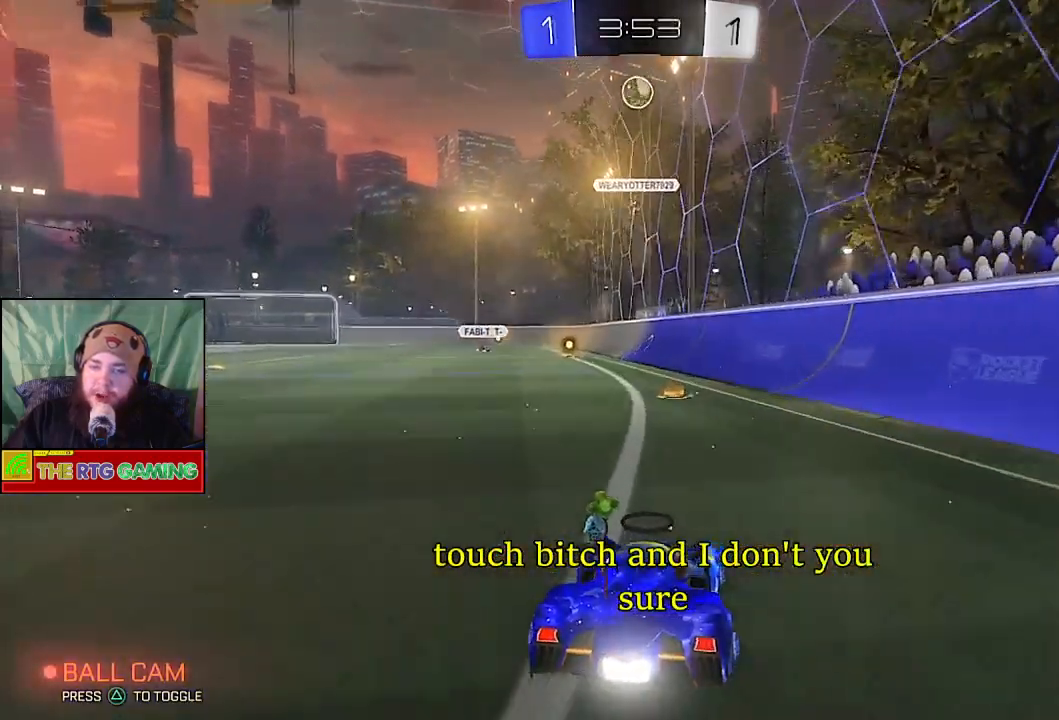
{"buttons": ["CROSS", "R2"], "left_stick": "down", "right_stick": "center", "events": [[183, "left_stick", "down"], [383, "CROSS", "down"]]}
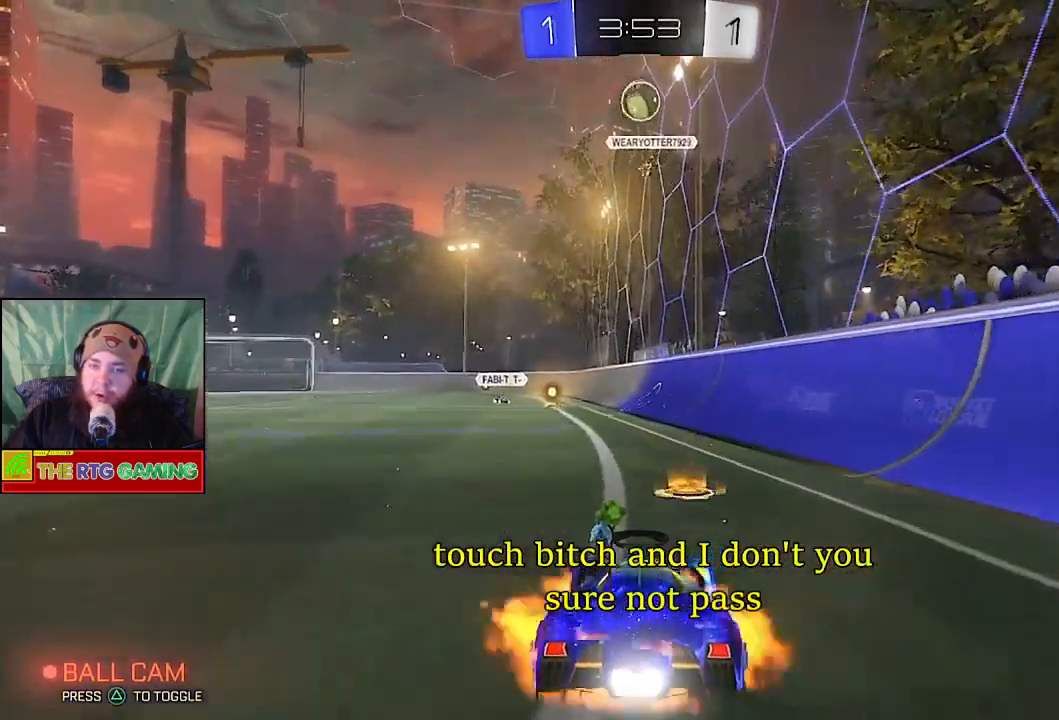
{"buttons": ["CIRCLE", "R2"], "left_stick": "center", "right_stick": "center", "events": [[17, "CROSS", "up"], [183, "CIRCLE", "down"], [233, "left_stick", "center"]]}
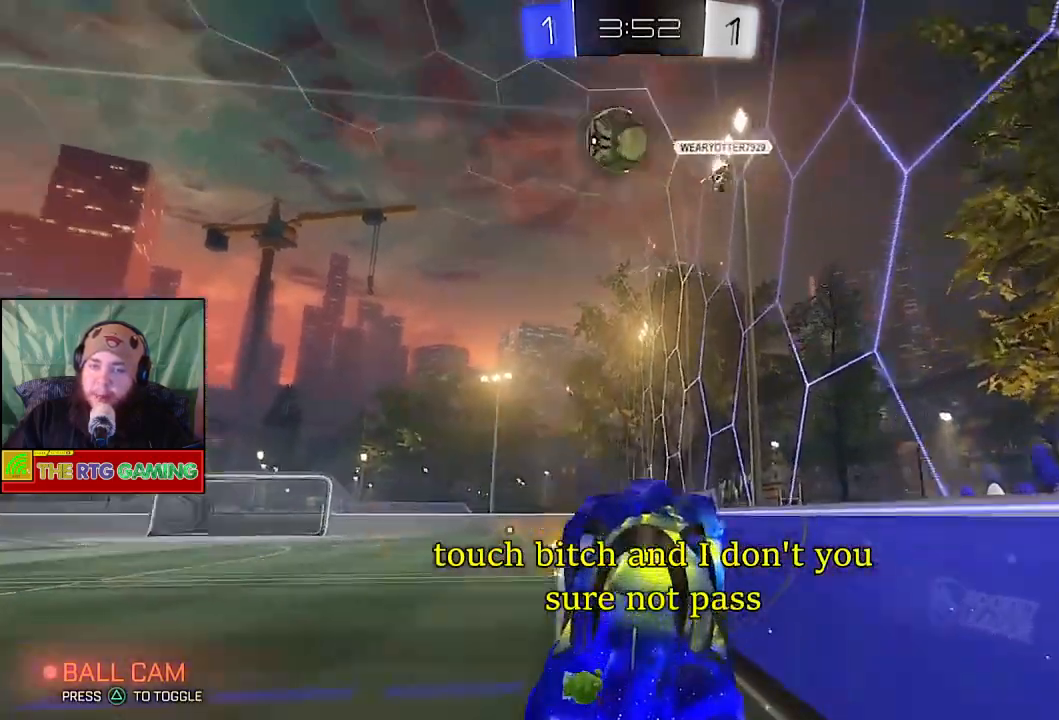
{"buttons": [], "left_stick": "up-left", "right_stick": "center", "events": [[100, "CIRCLE", "up"], [233, "left_stick", "left"], [283, "R2", "up"], [300, "left_stick", "up-left"]]}
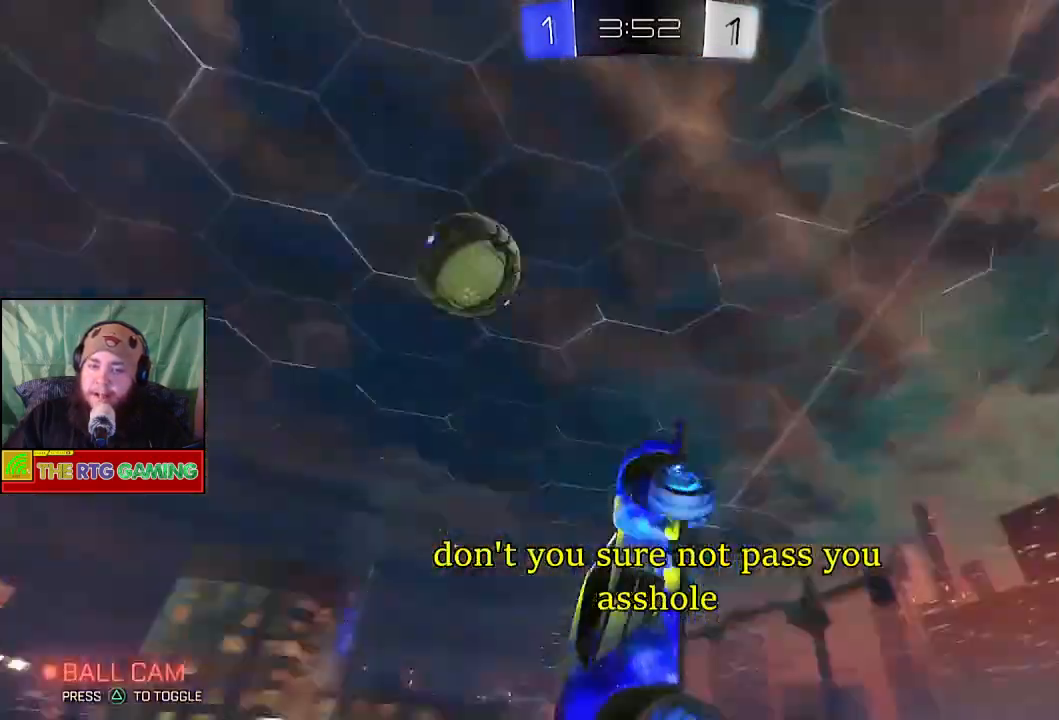
{"buttons": ["R2"], "left_stick": "up-left", "right_stick": "center", "events": [[67, "R2", "down"]]}
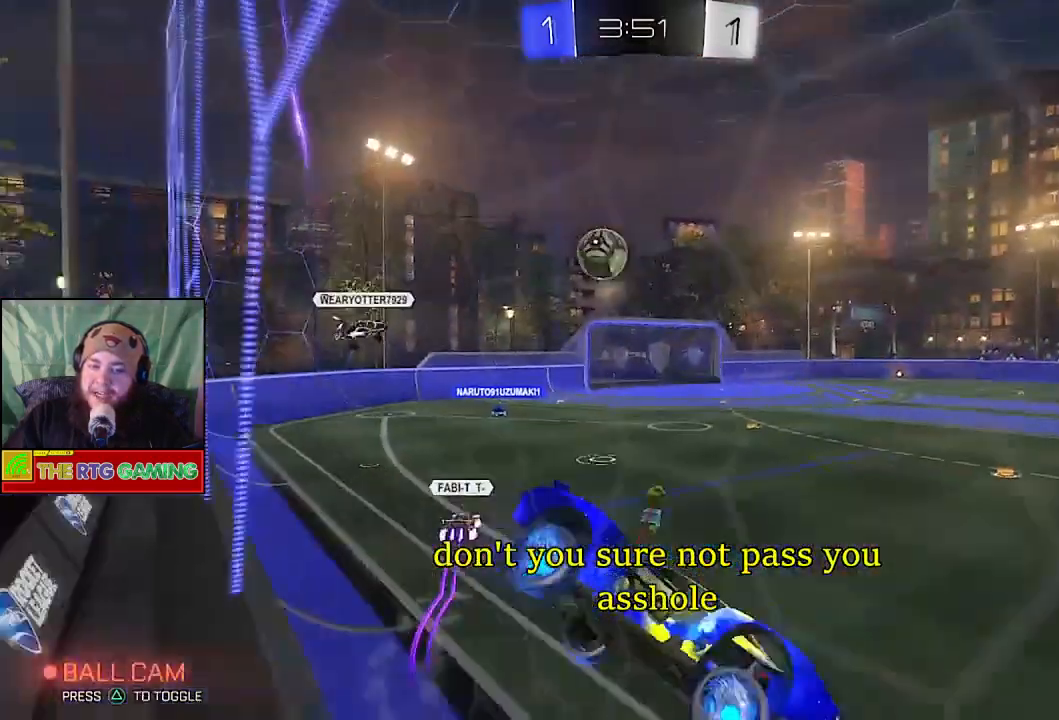
{"buttons": ["R2"], "left_stick": "up-left", "right_stick": "center", "events": []}
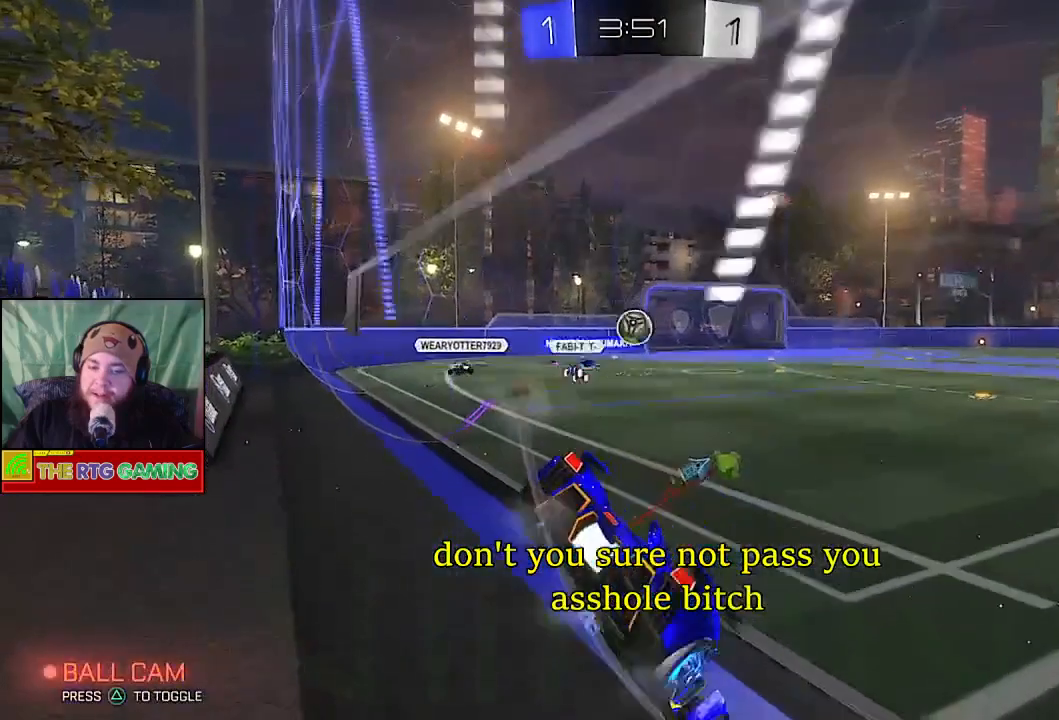
{"buttons": ["R2"], "left_stick": "center", "right_stick": "center", "events": [[100, "left_stick", "left"], [350, "left_stick", "center"]]}
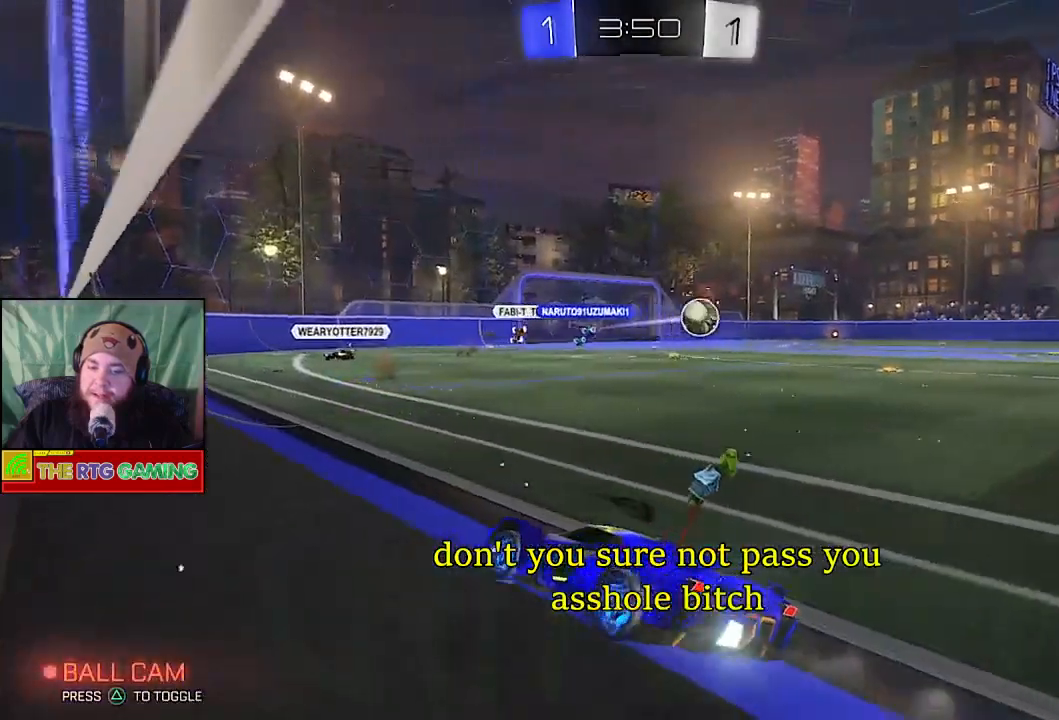
{"buttons": ["R2"], "left_stick": "right", "right_stick": "center", "events": [[367, "left_stick", "right"]]}
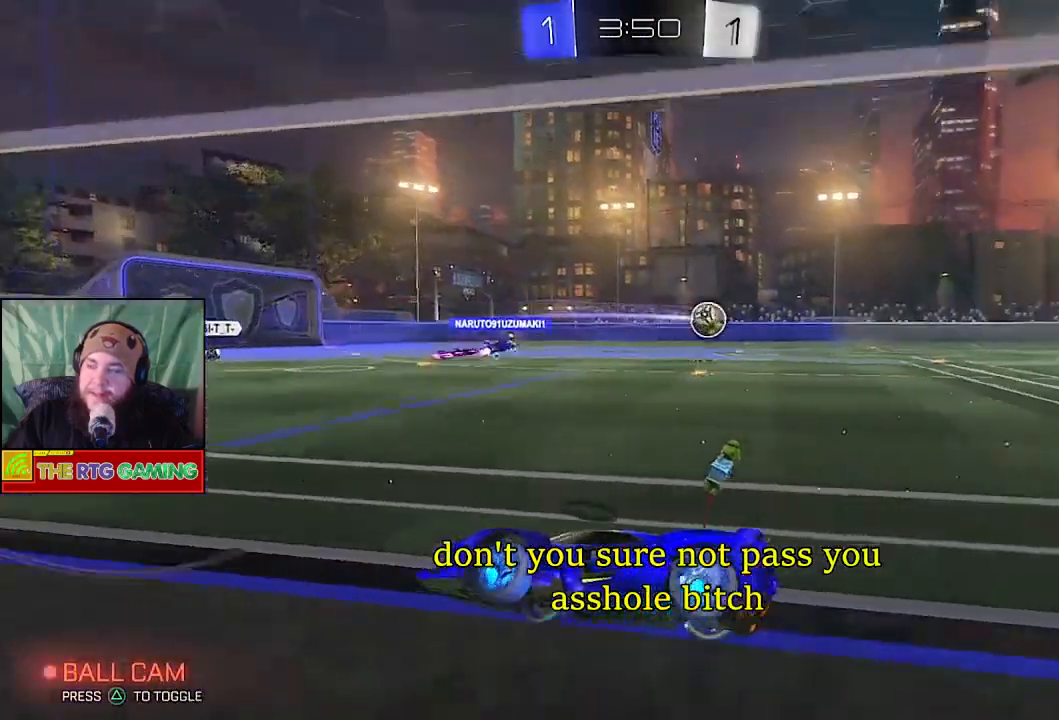
{"buttons": ["R2"], "left_stick": "center", "right_stick": "center", "events": [[183, "left_stick", "center"]]}
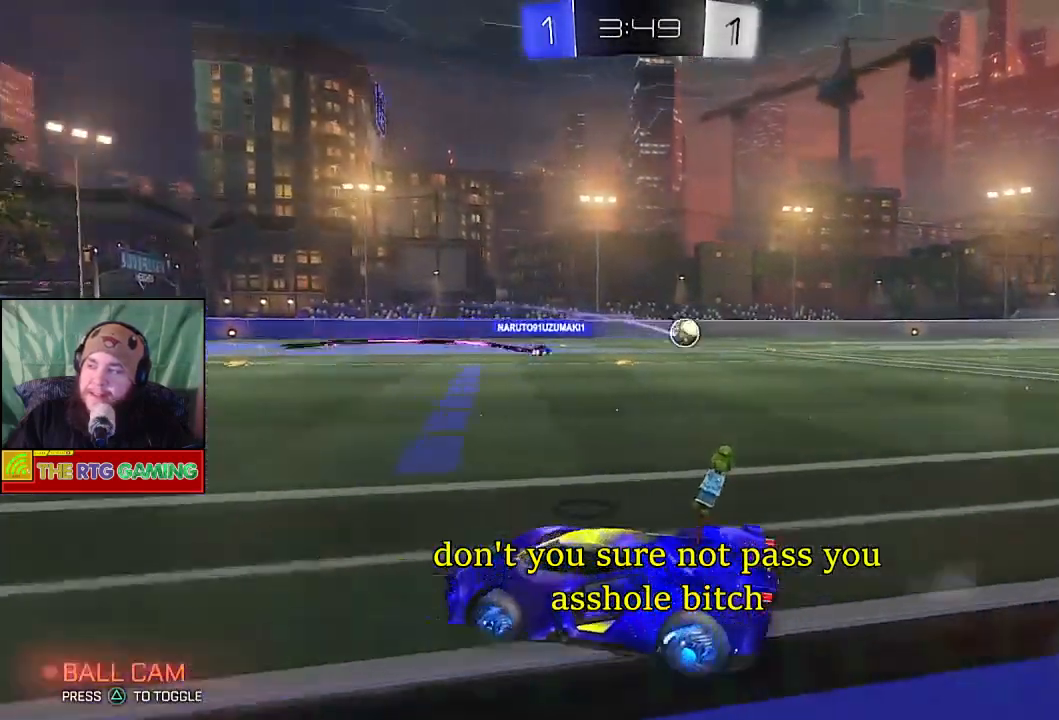
{"buttons": ["R2"], "left_stick": "center", "right_stick": "center", "events": []}
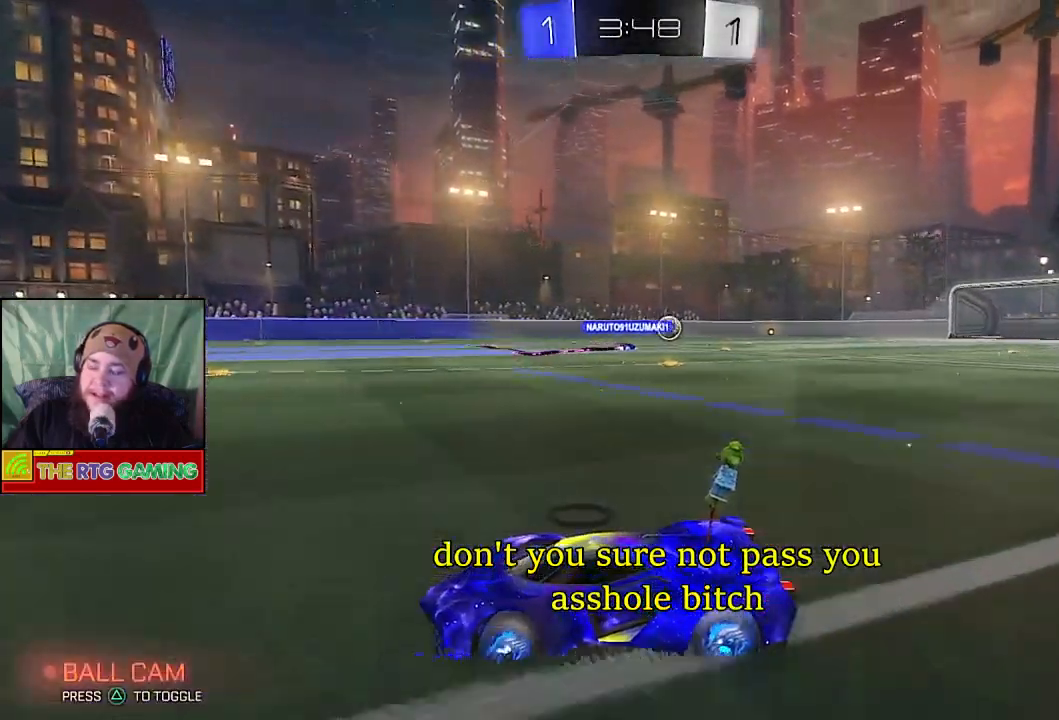
{"buttons": ["R2"], "left_stick": "center", "right_stick": "center", "events": []}
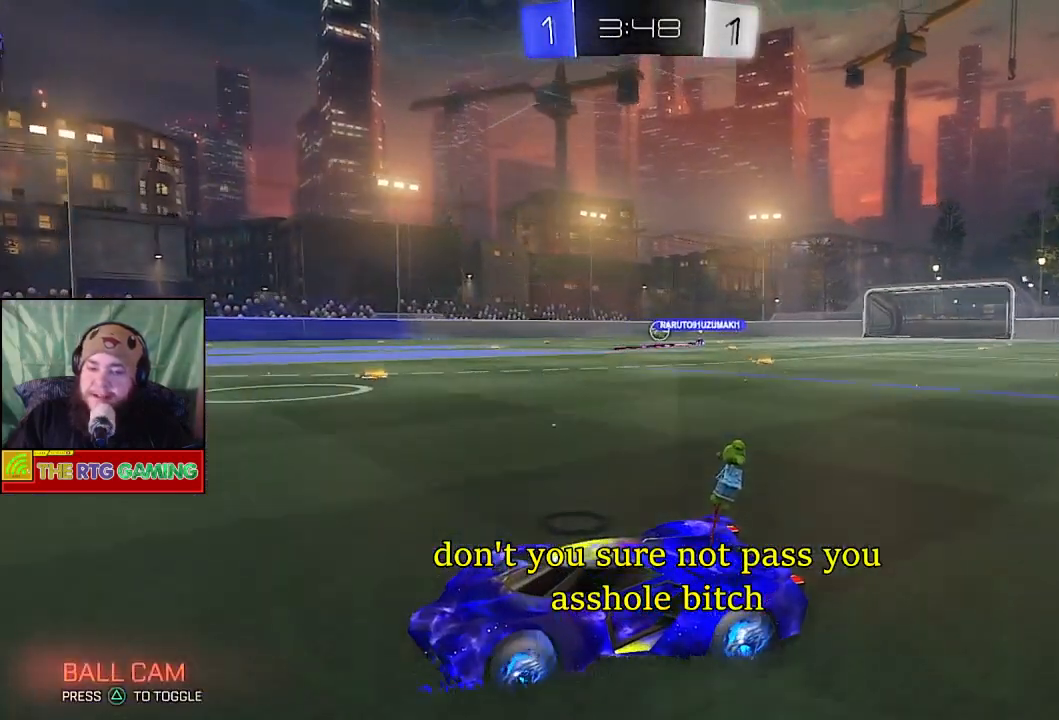
{"buttons": ["R2"], "left_stick": "center", "right_stick": "center", "events": [[217, "left_stick", "right"], [433, "left_stick", "center"]]}
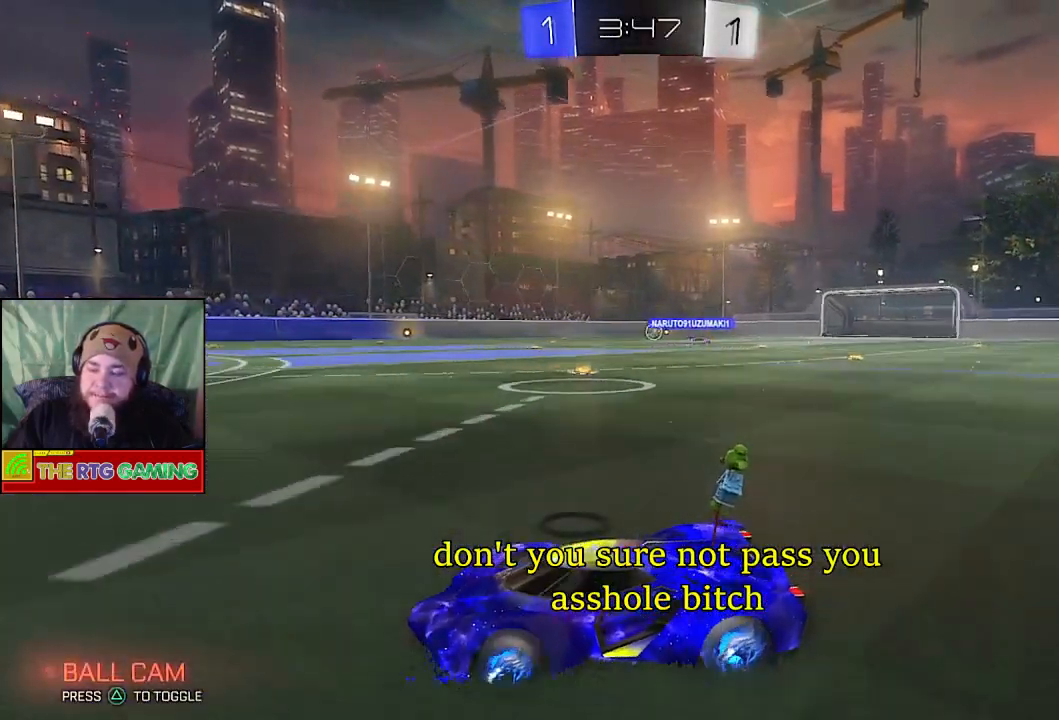
{"buttons": ["R2"], "left_stick": "right", "right_stick": "center", "events": [[450, "left_stick", "right"]]}
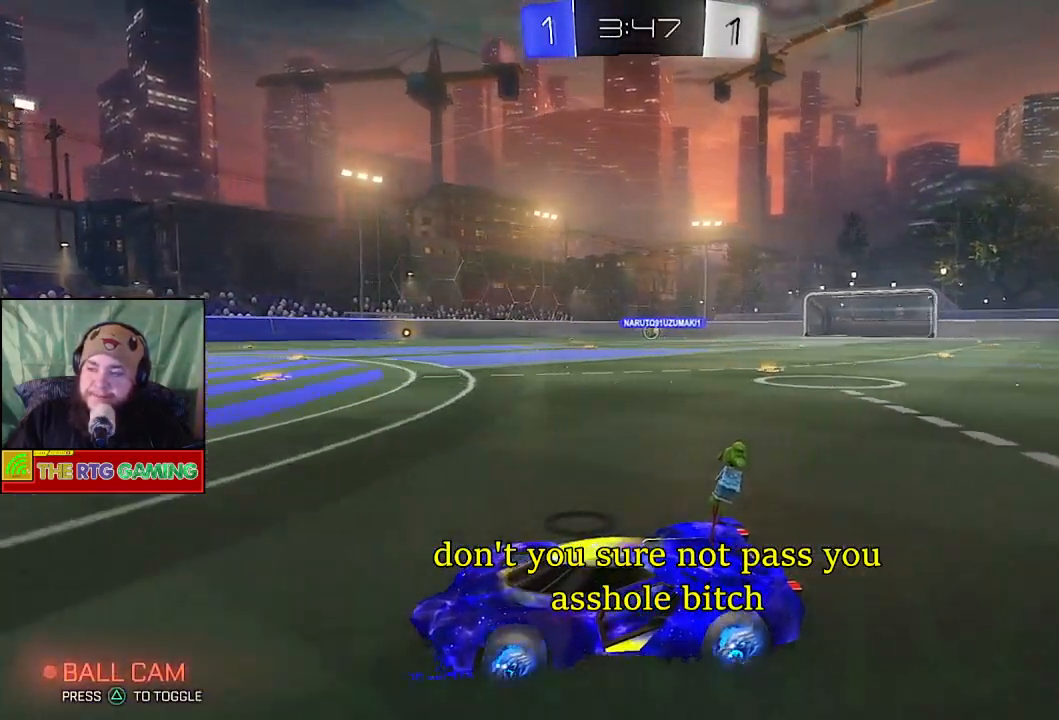
{"buttons": ["L1", "R2"], "left_stick": "center", "right_stick": "center", "events": [[150, "L1", "down"], [233, "left_stick", "center"]]}
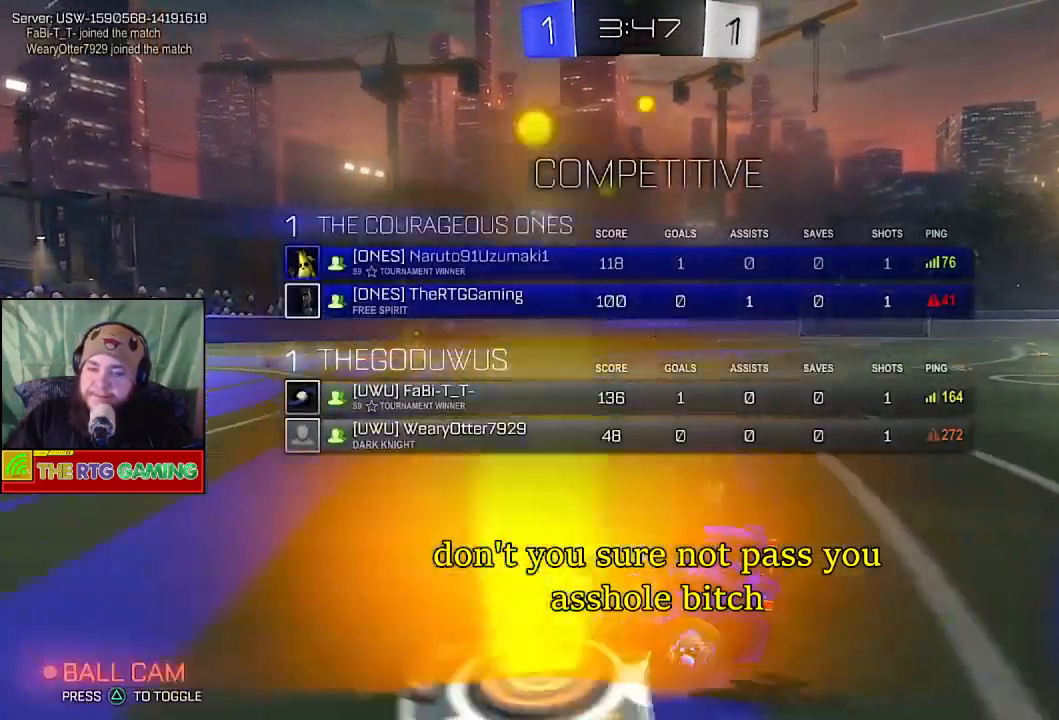
{"buttons": ["L1", "R2"], "left_stick": "center", "right_stick": "center", "events": []}